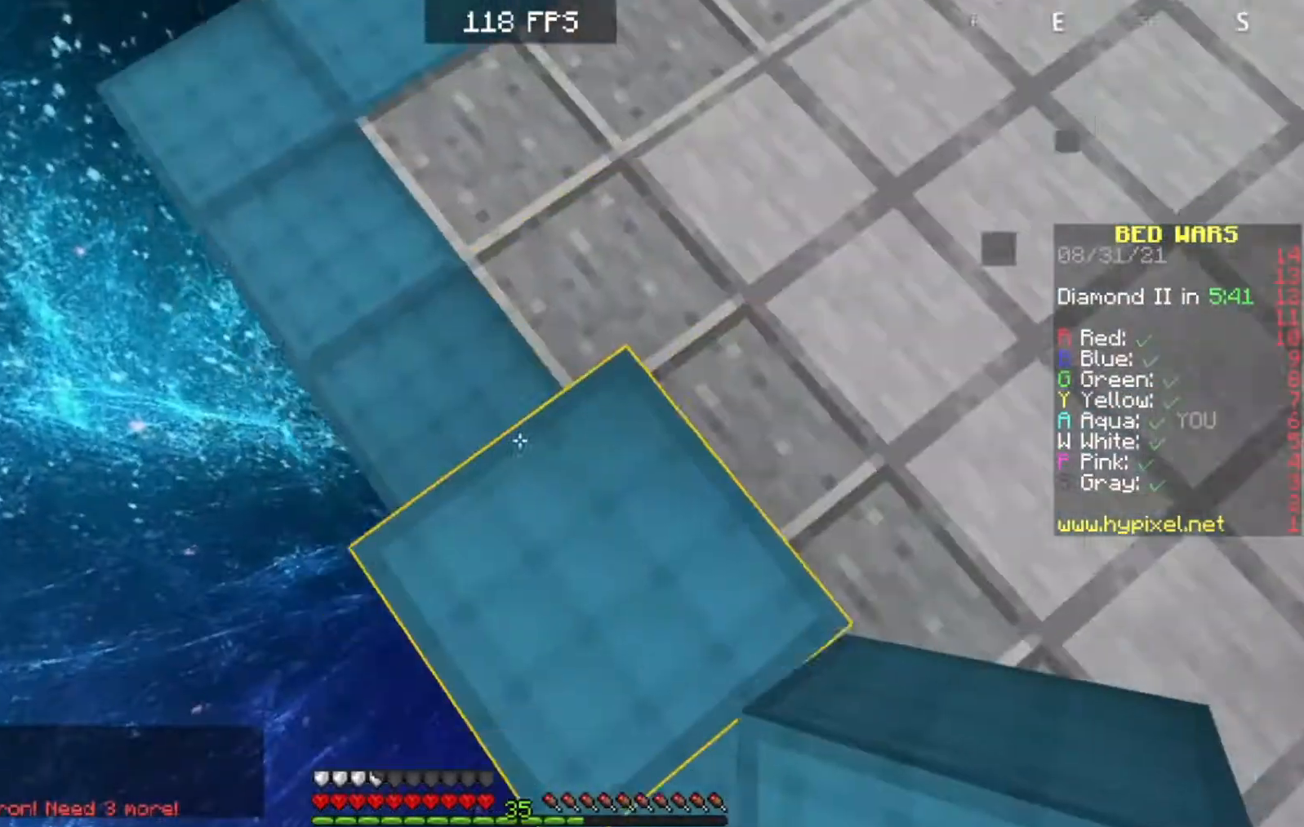
Gameplay with keyboard; each line is a JSON object with the keys held at the frame after it. "events" lists presses ("down") and releases ("up") of "a", "d", "s" and "w" between this image and that frame as [ms after this image, input, new state], when the widget could be followed in between. No other keys are recorded. Mouse input is not recorded.
{"keys": ["a", "s"], "events": [[367, "a", "down"]]}
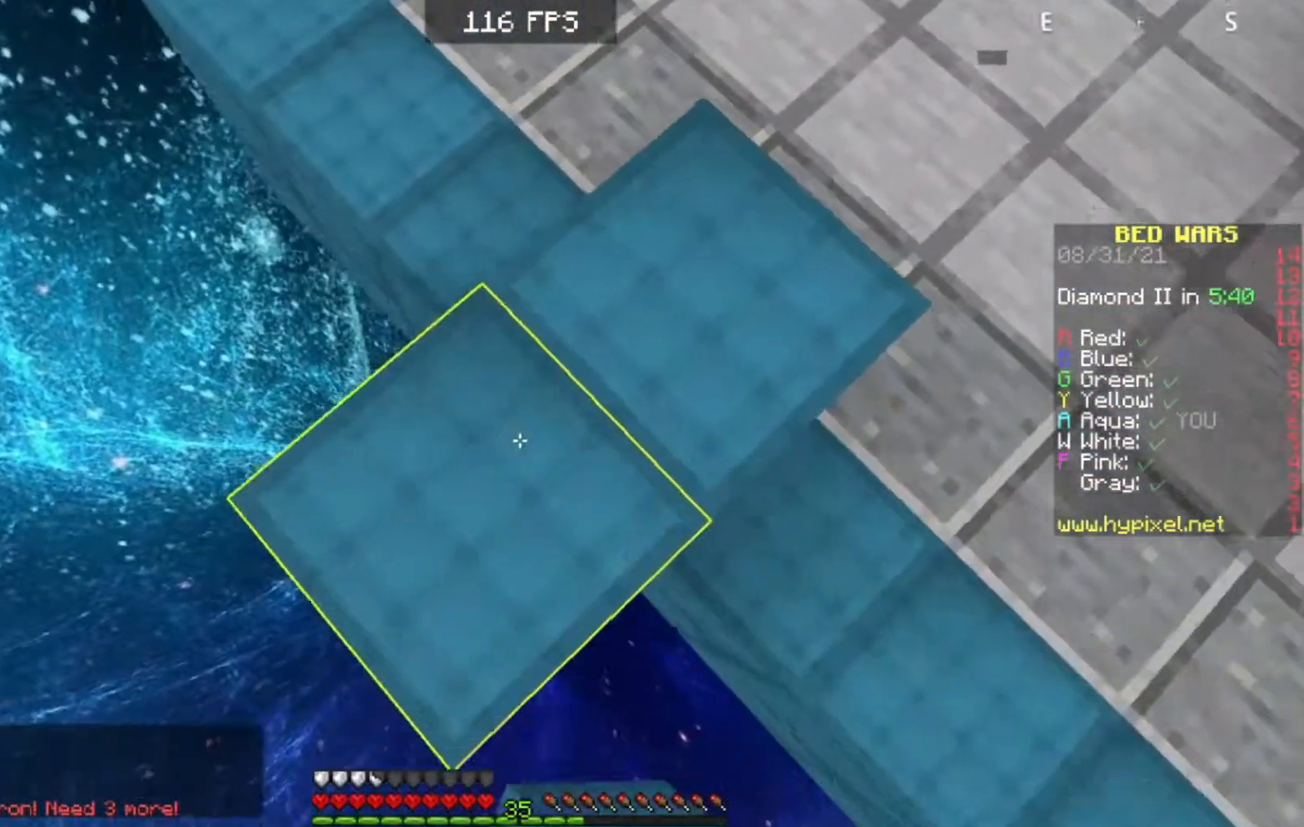
{"keys": ["a", "s"], "events": []}
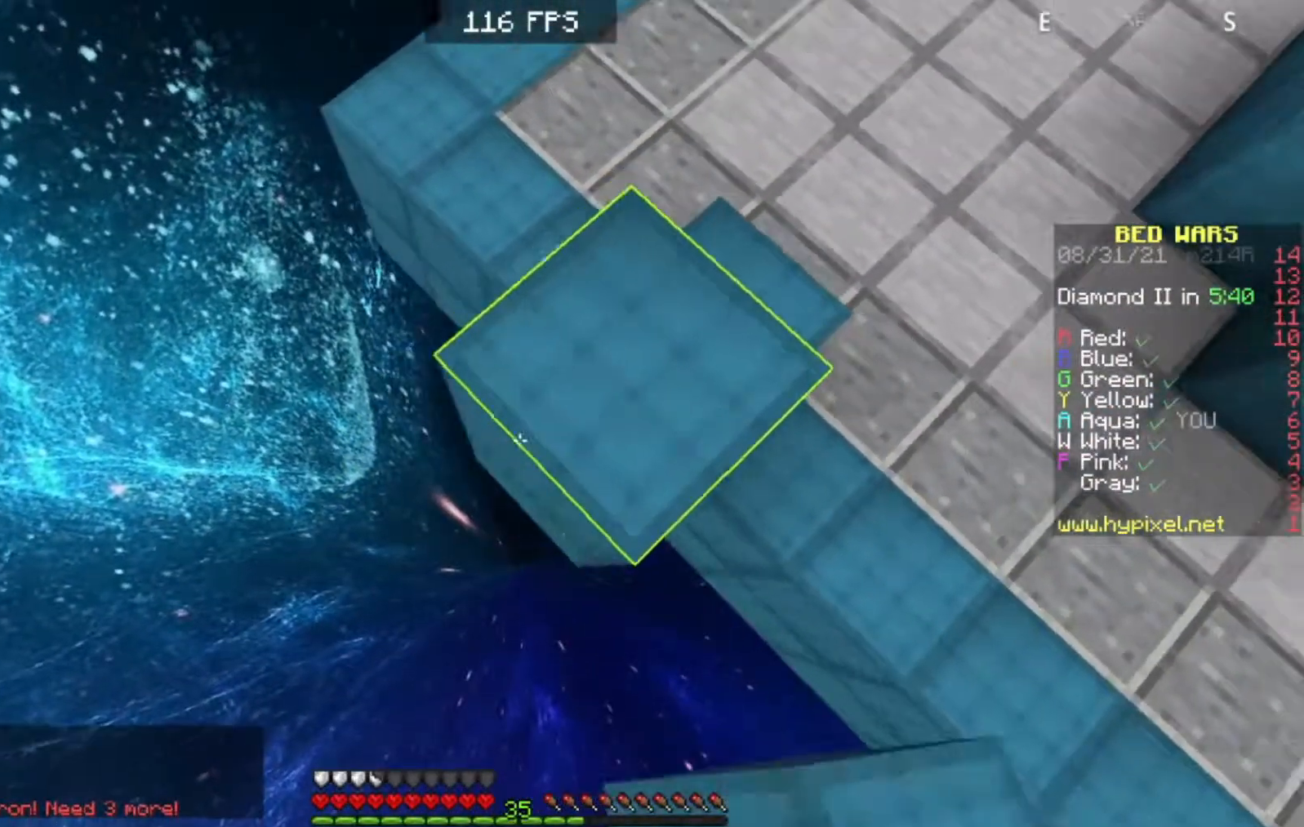
{"keys": ["a", "s"], "events": []}
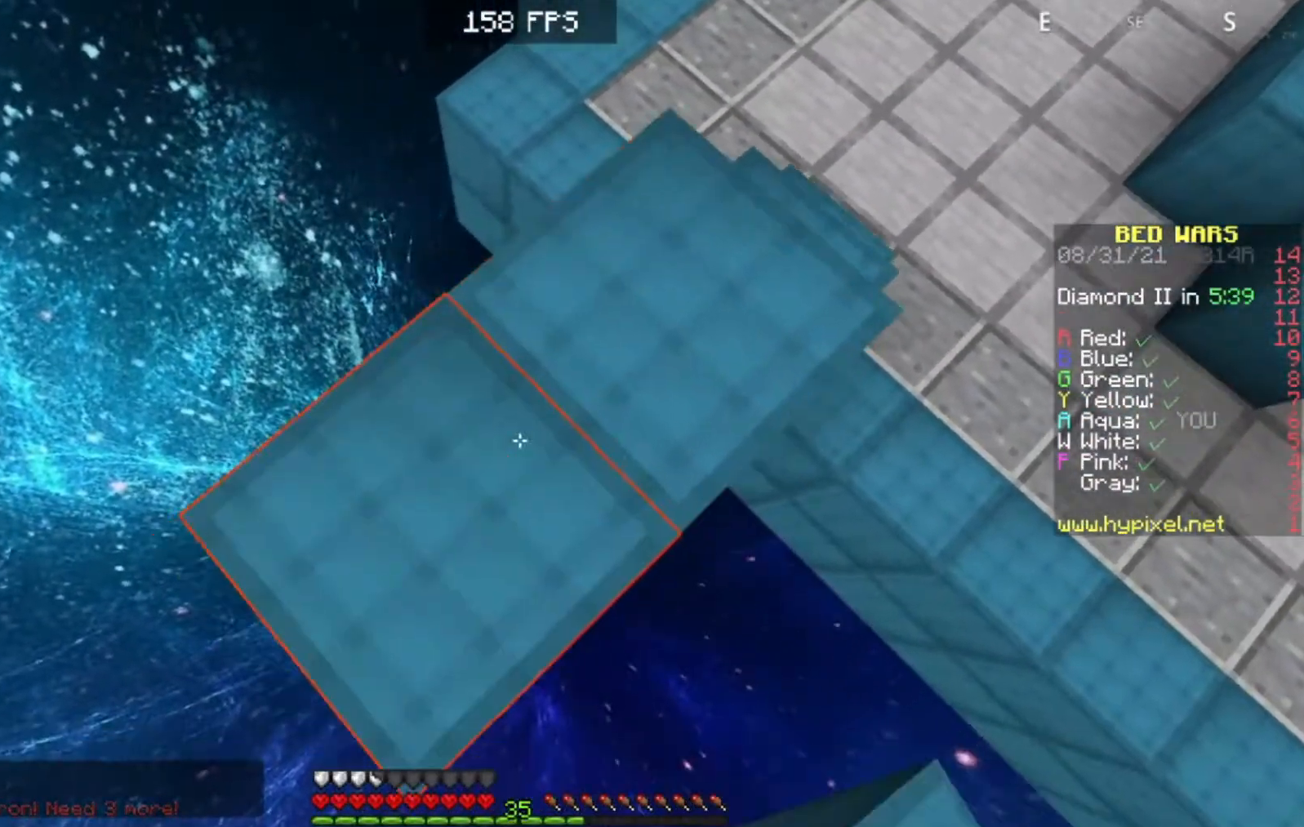
{"keys": ["a", "s"], "events": []}
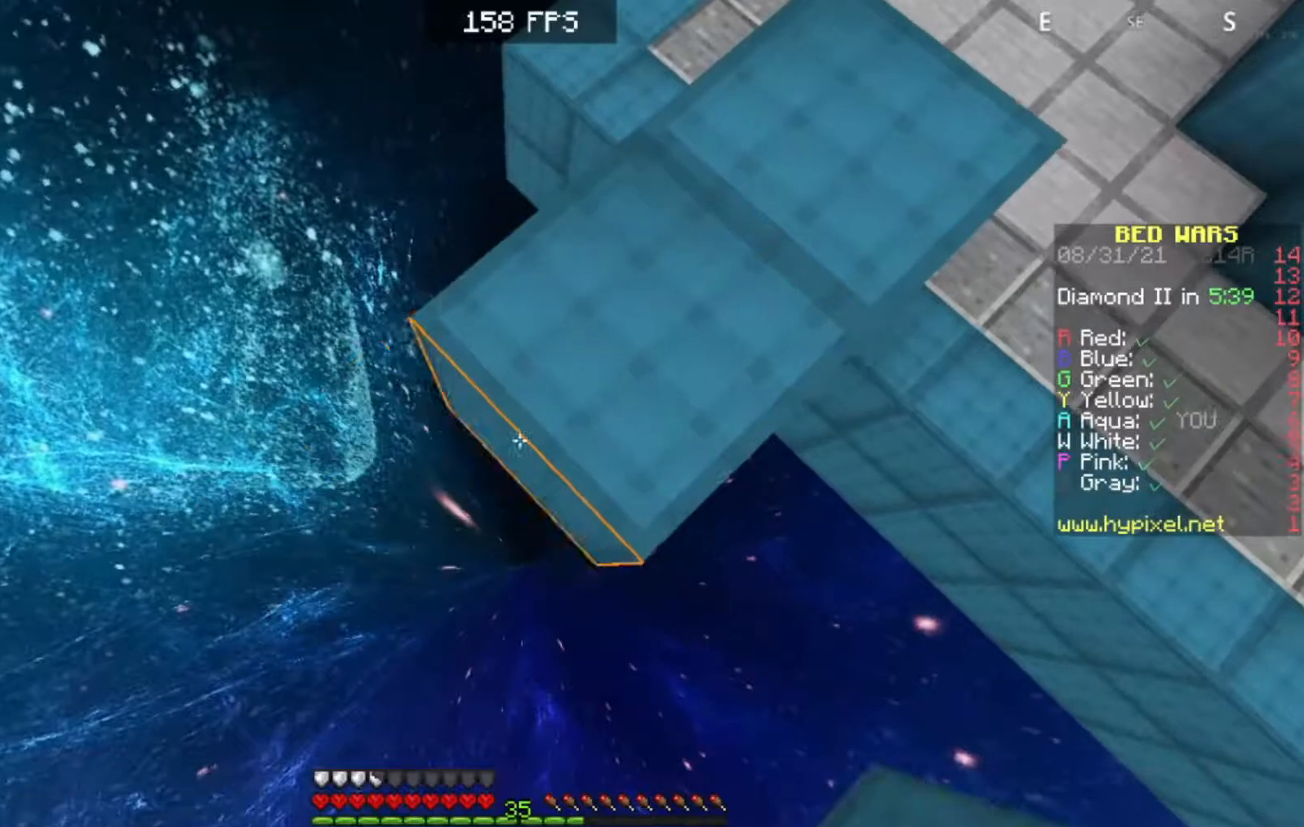
{"keys": ["a", "s"], "events": []}
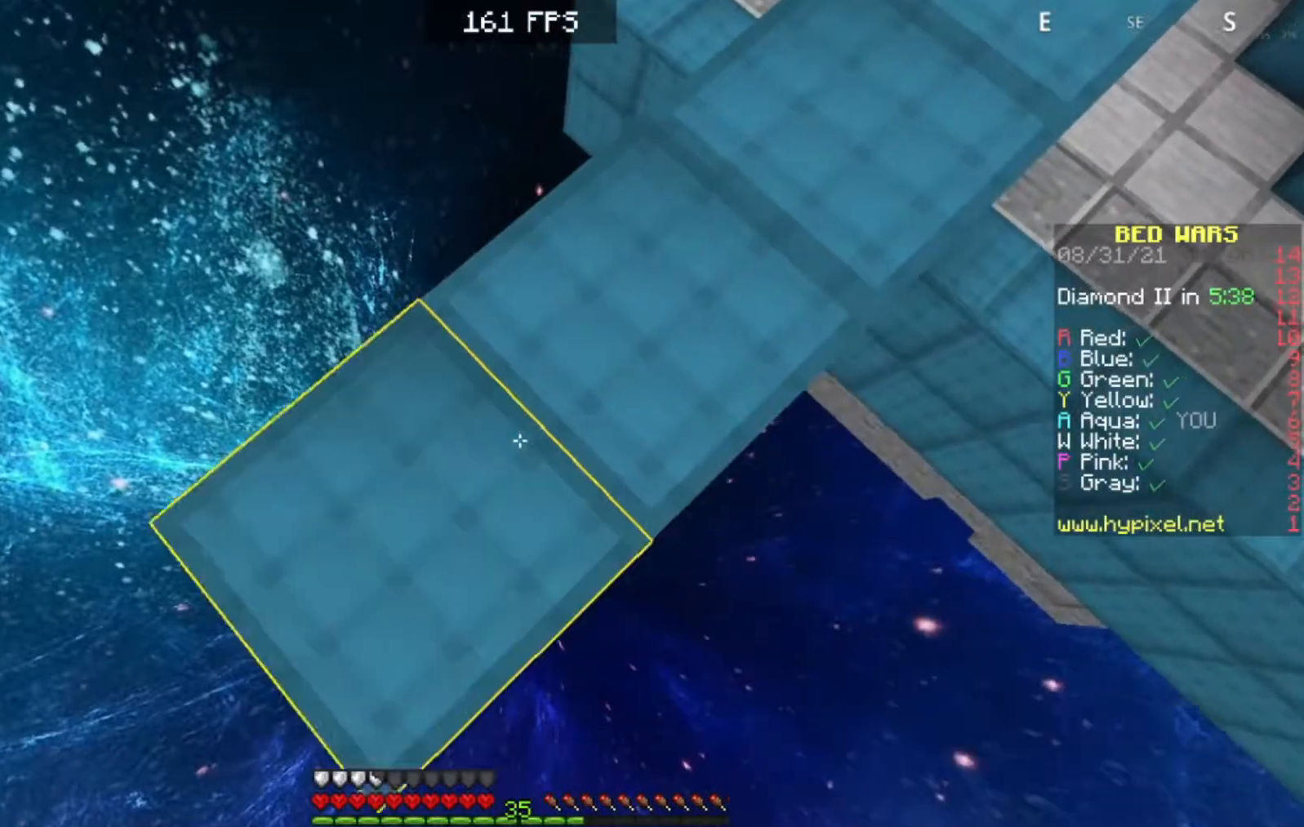
{"keys": ["a", "s"], "events": []}
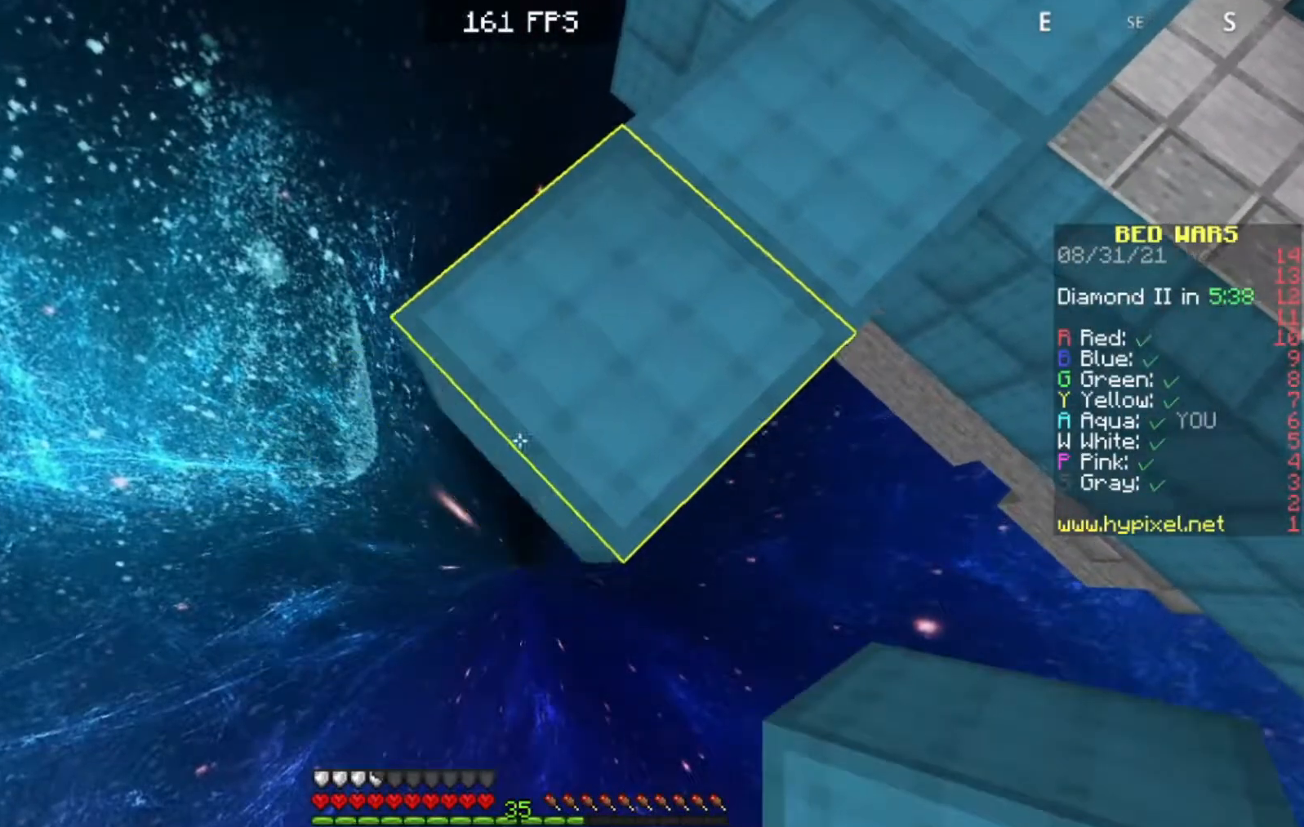
{"keys": ["a", "s"], "events": []}
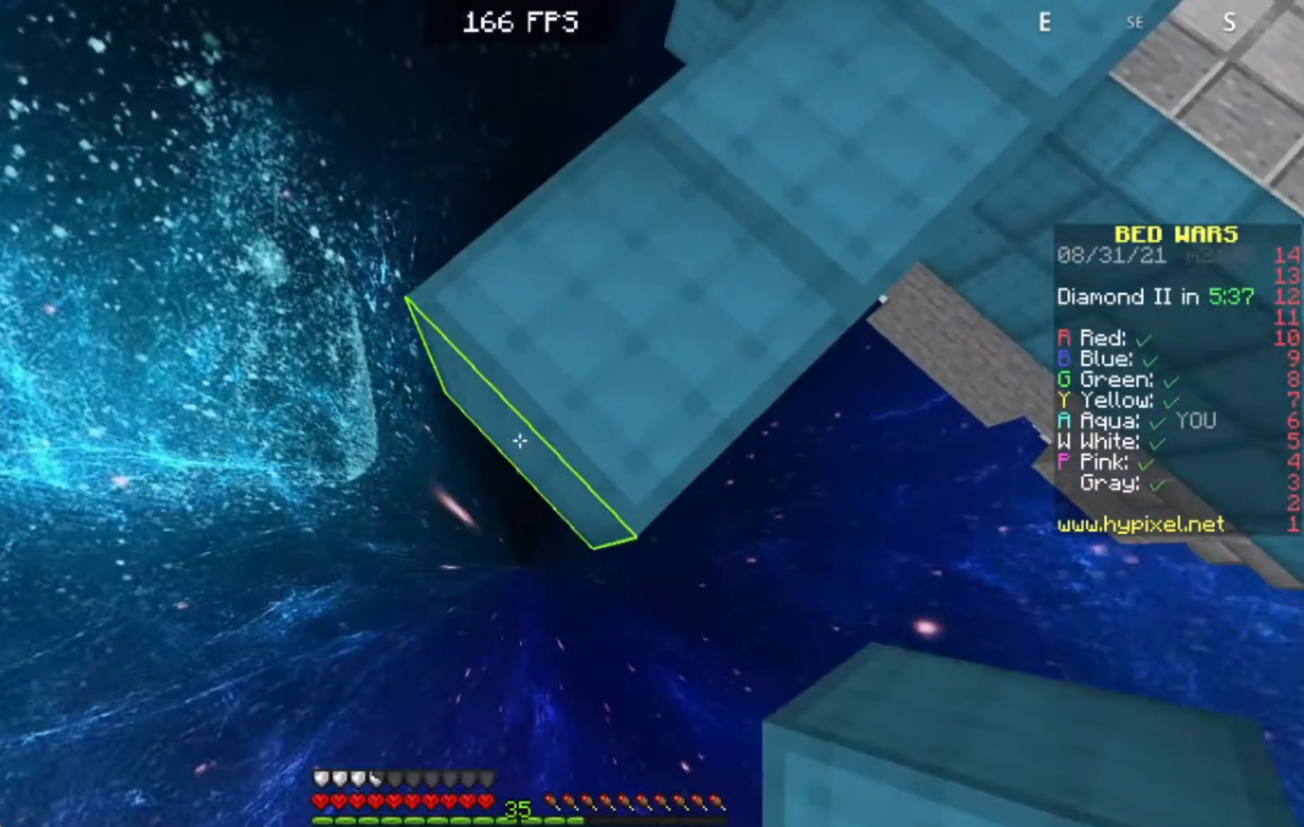
{"keys": ["a", "s"], "events": []}
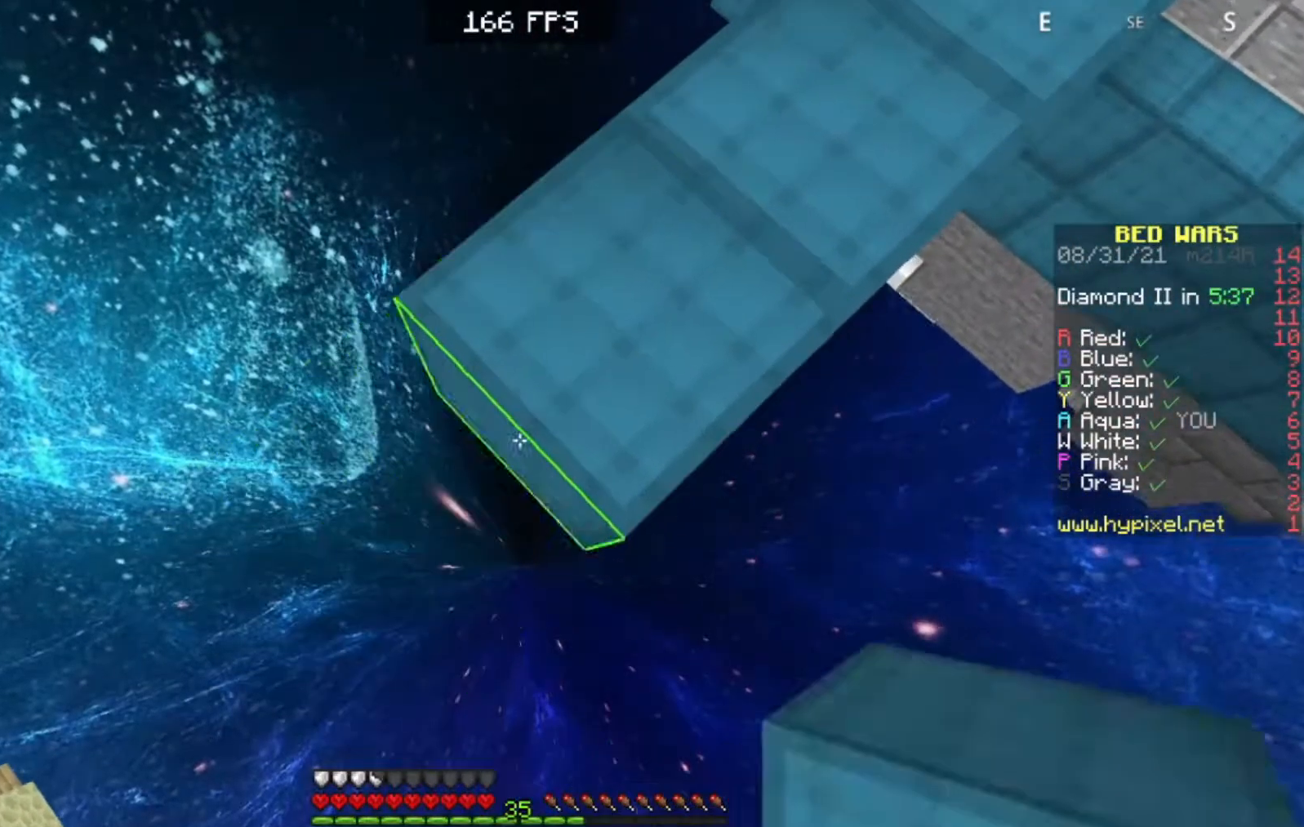
{"keys": ["a", "s"], "events": [[133, "a", "up"], [217, "a", "down"]]}
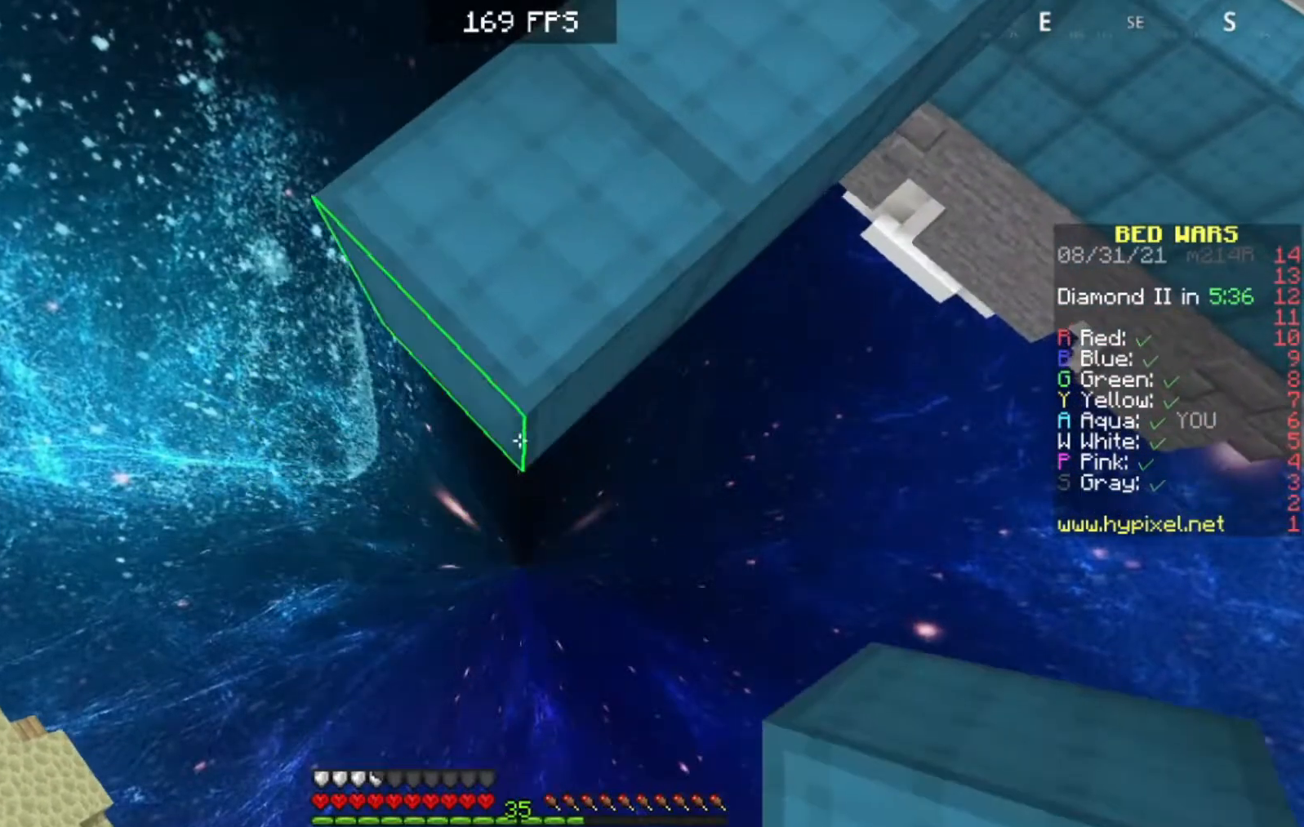
{"keys": ["a"], "events": [[67, "s", "up"]]}
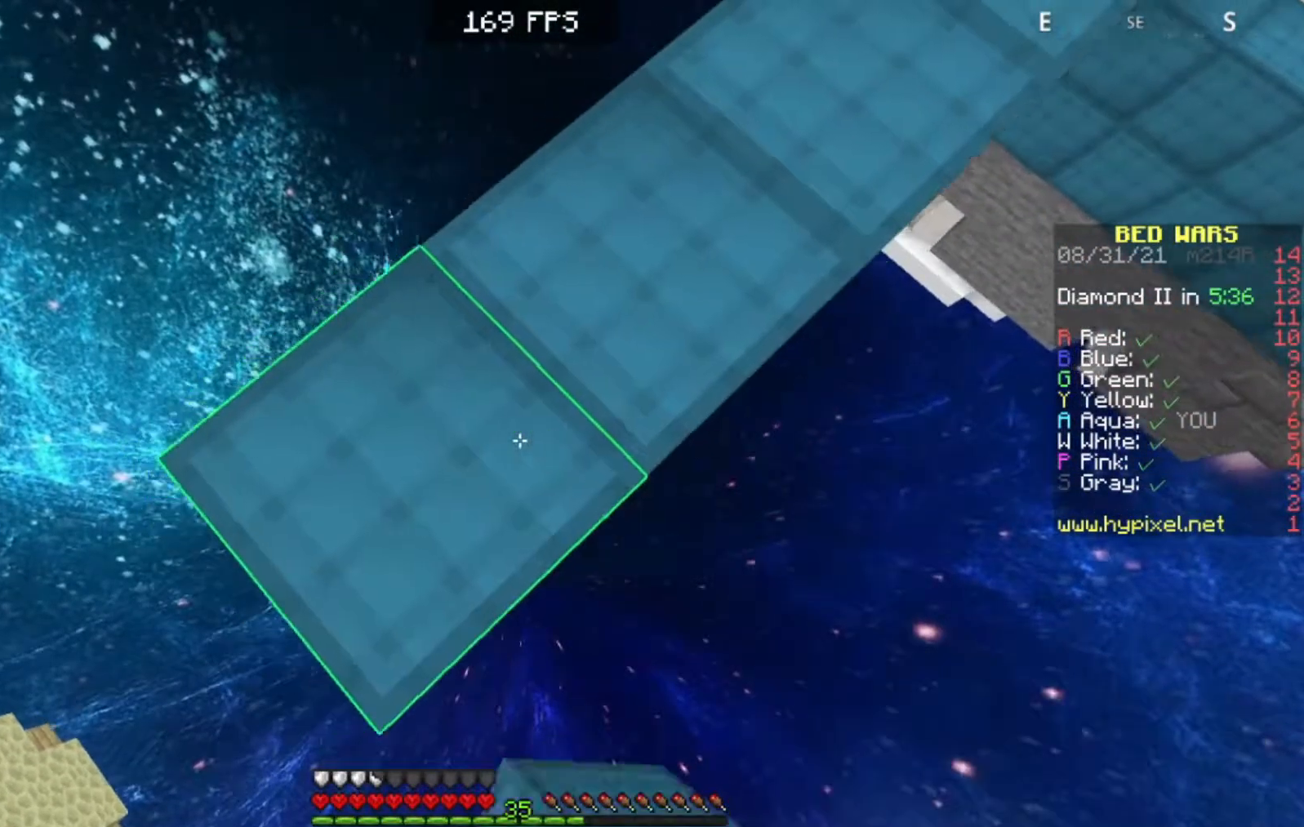
{"keys": ["a", "s"], "events": [[50, "s", "down"]]}
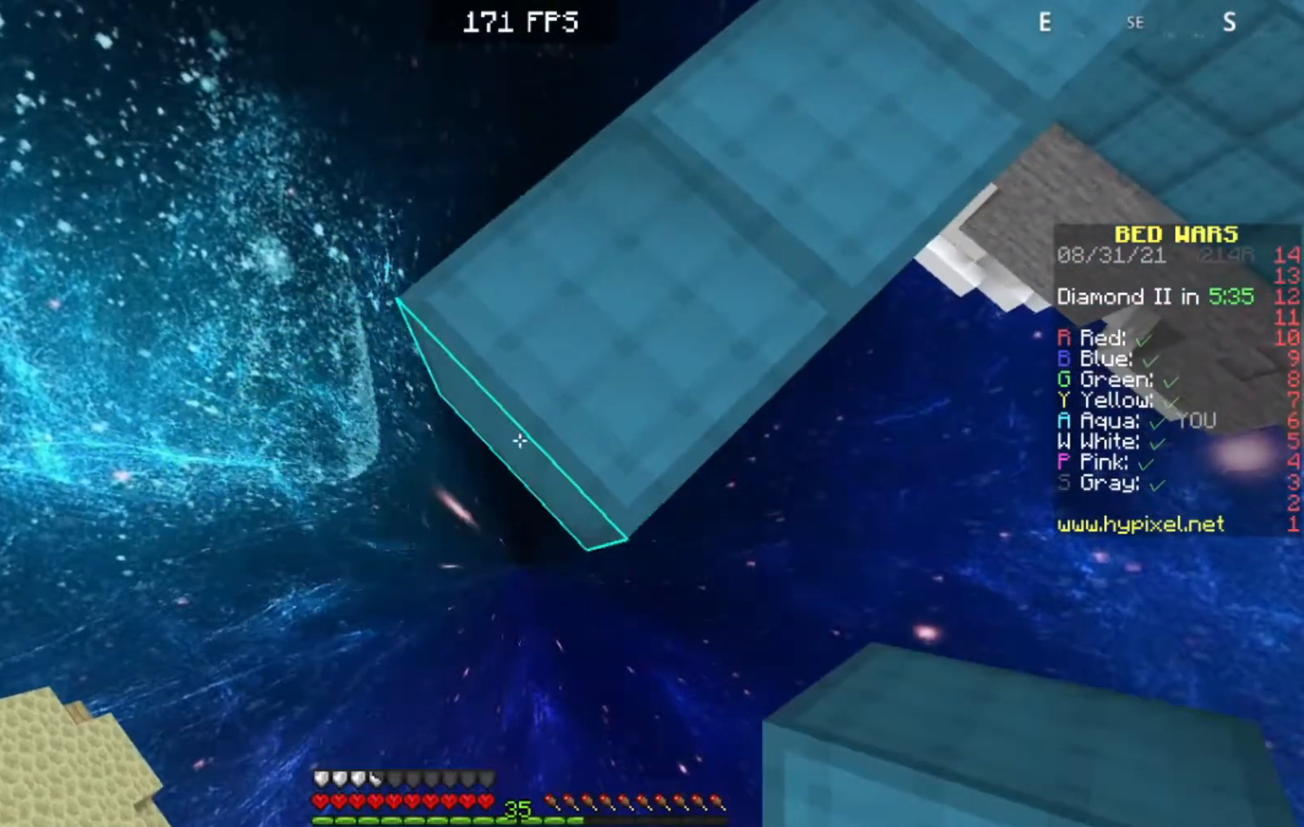
{"keys": ["a", "s"], "events": []}
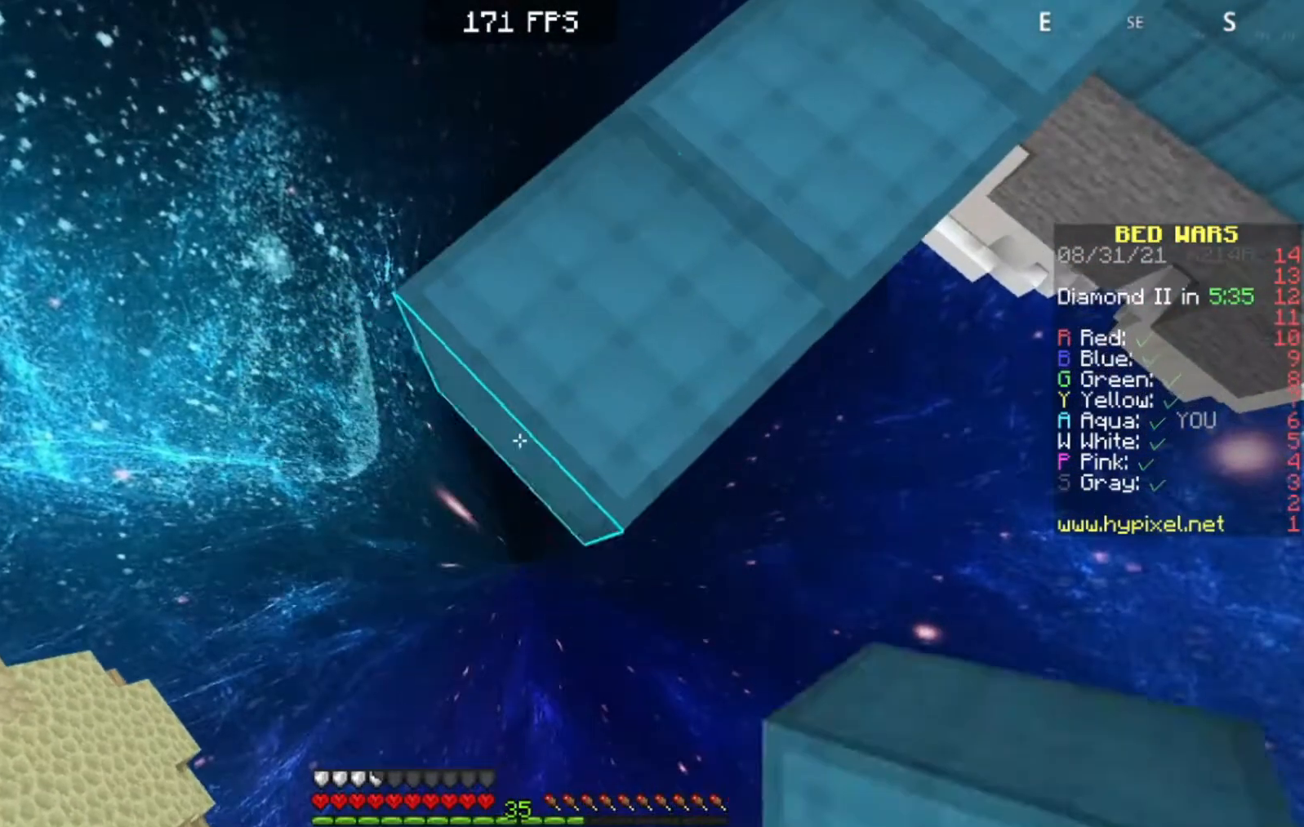
{"keys": ["a", "s"], "events": []}
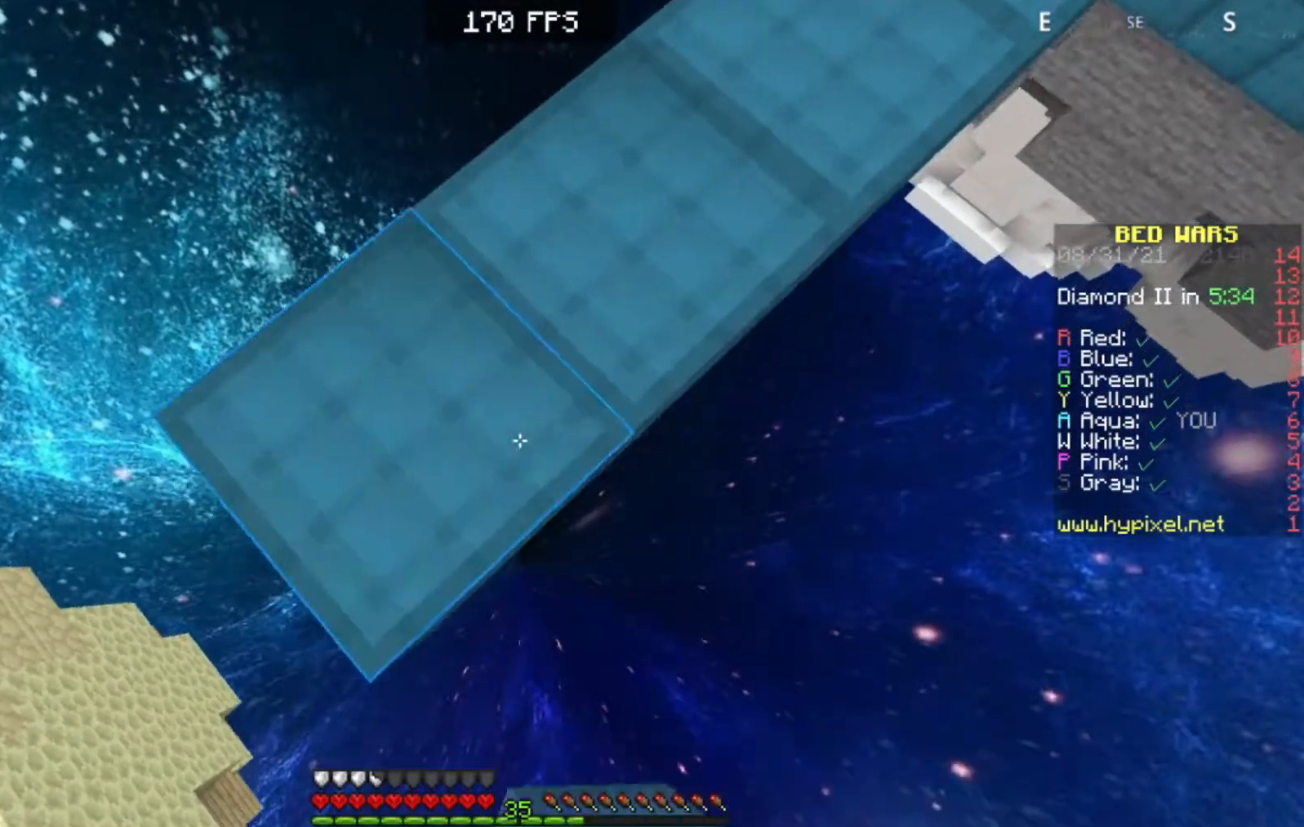
{"keys": ["a", "s"], "events": [[117, "s", "up"], [267, "s", "down"]]}
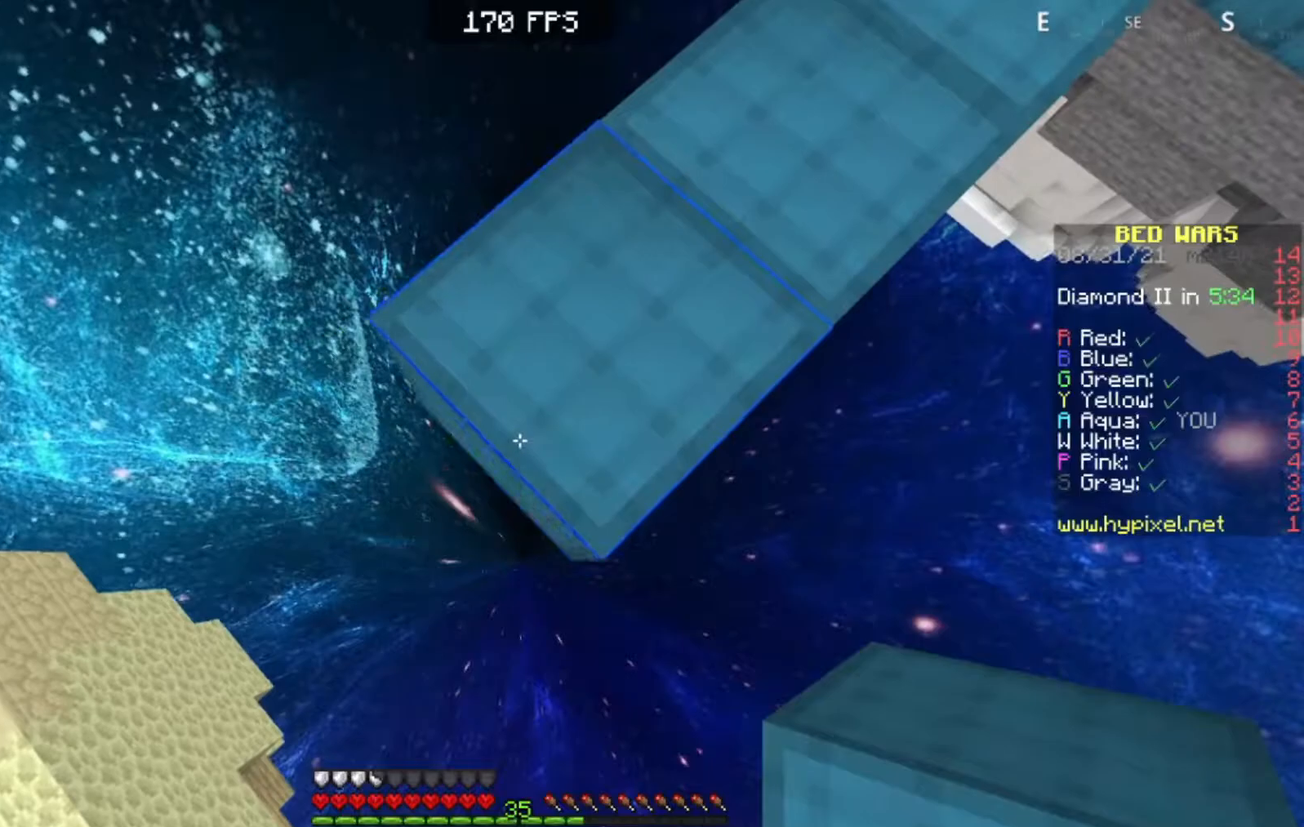
{"keys": ["a", "s"], "events": []}
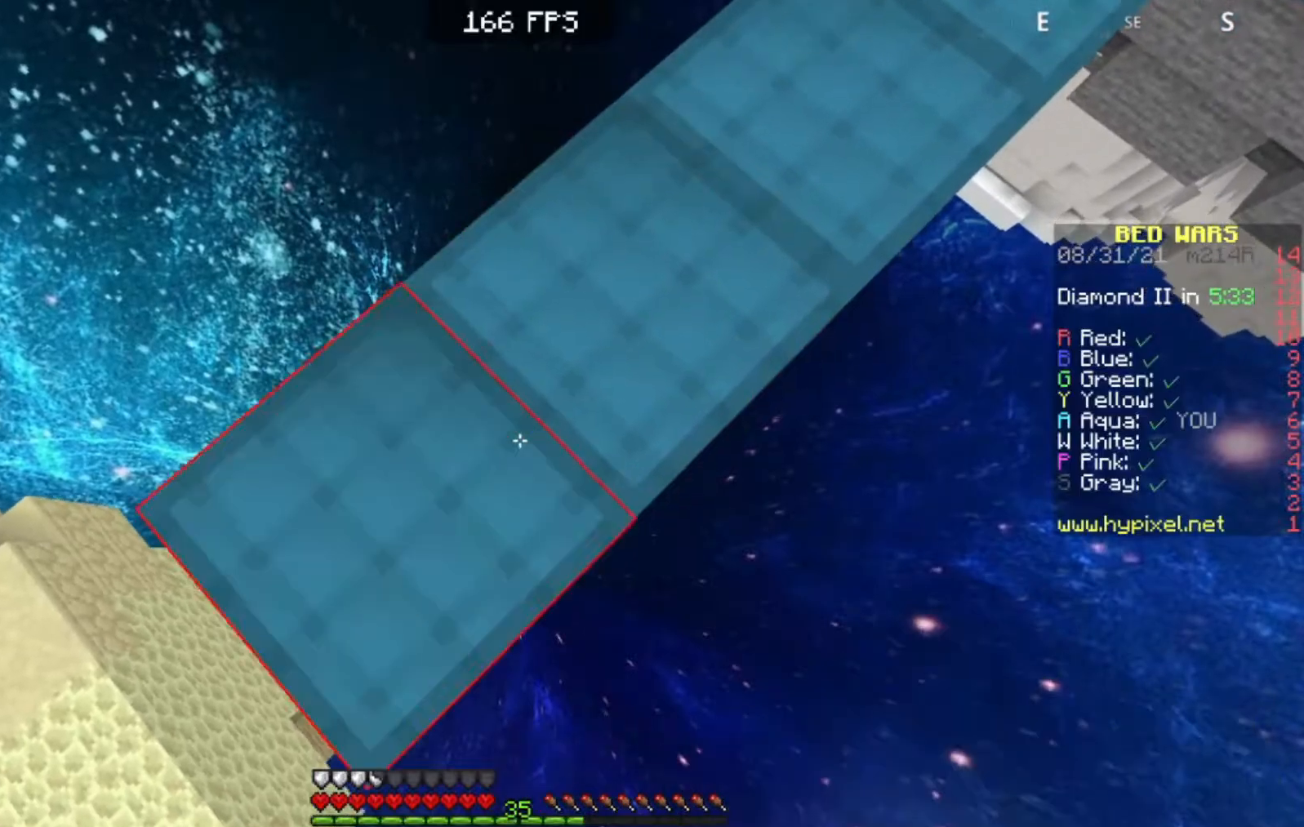
{"keys": ["a", "s"], "events": []}
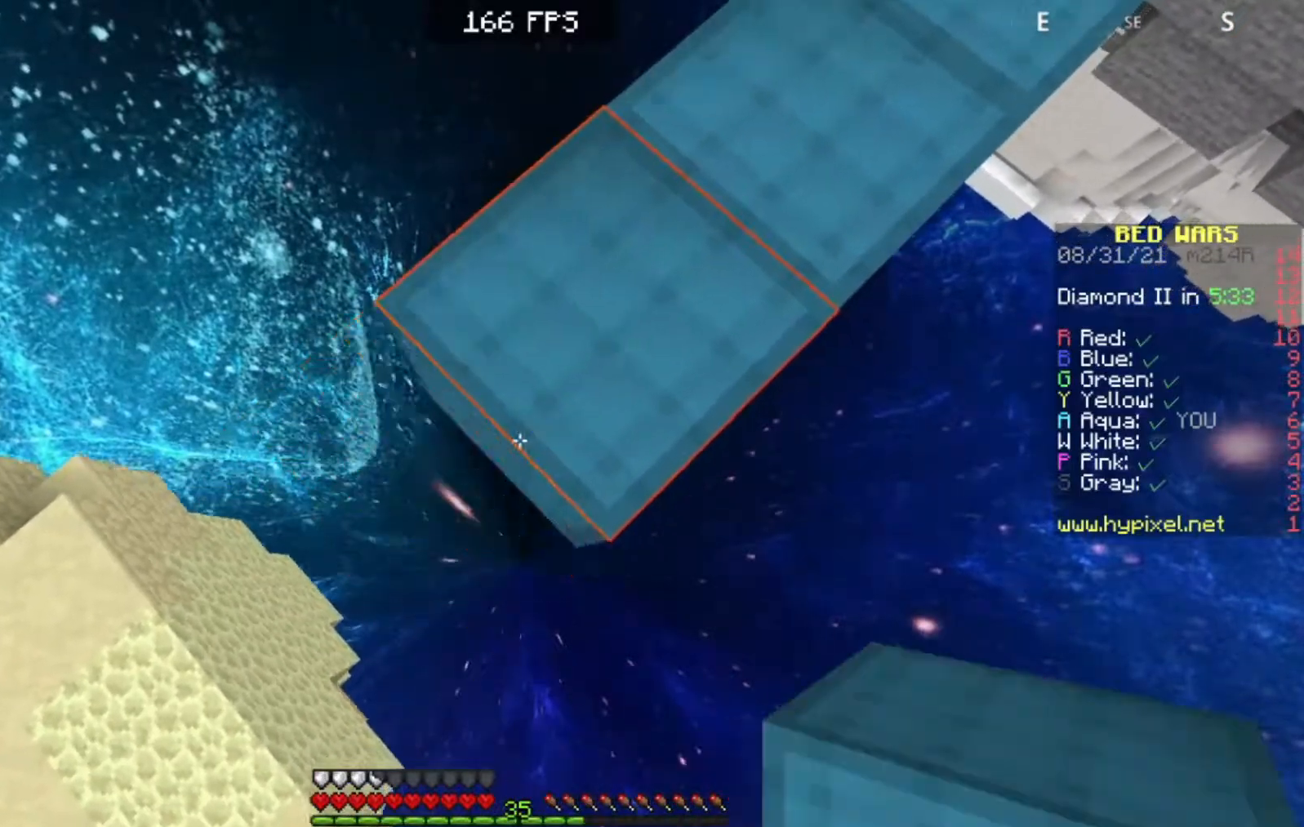
{"keys": ["w"], "events": [[100, "a", "up"], [133, "s", "up"], [333, "w", "down"]]}
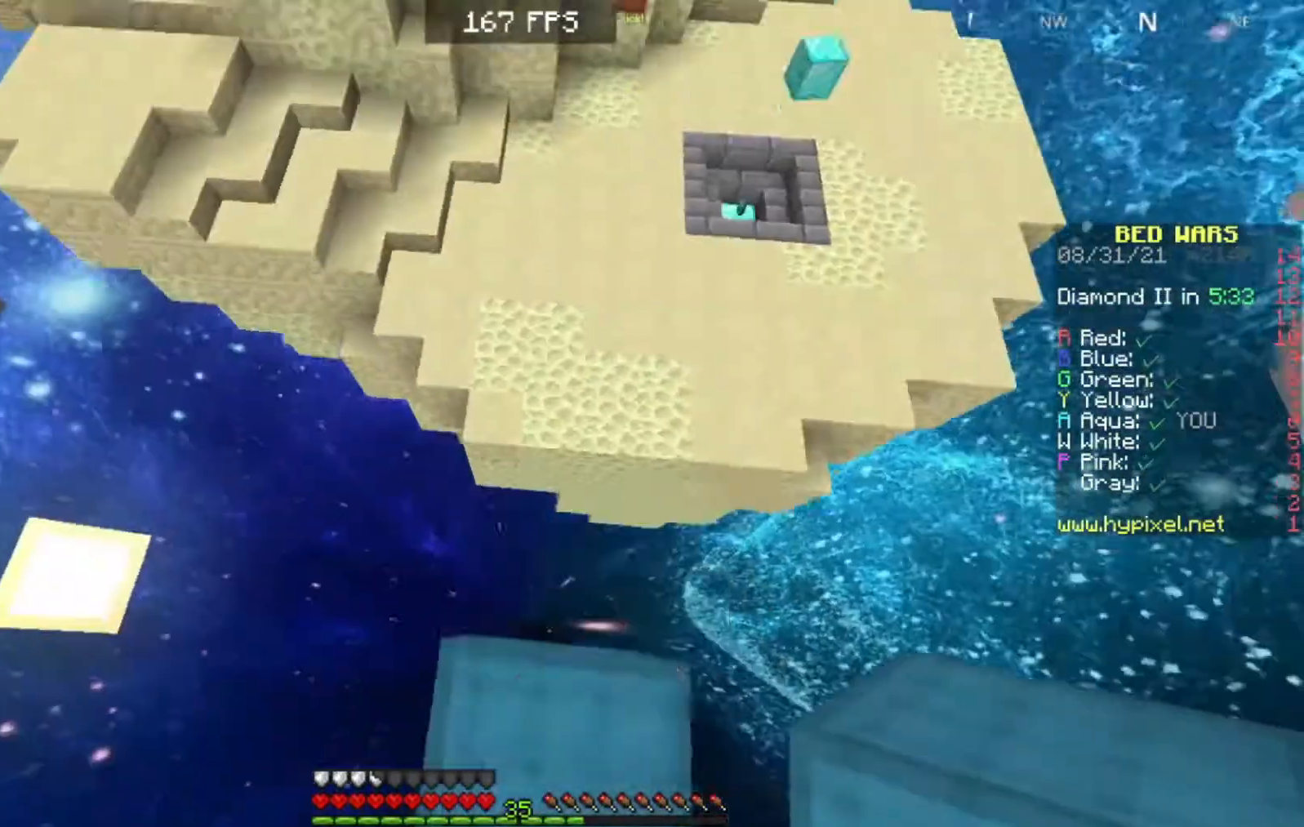
{"keys": ["w"], "events": [[67, "a", "down"], [467, "a", "up"]]}
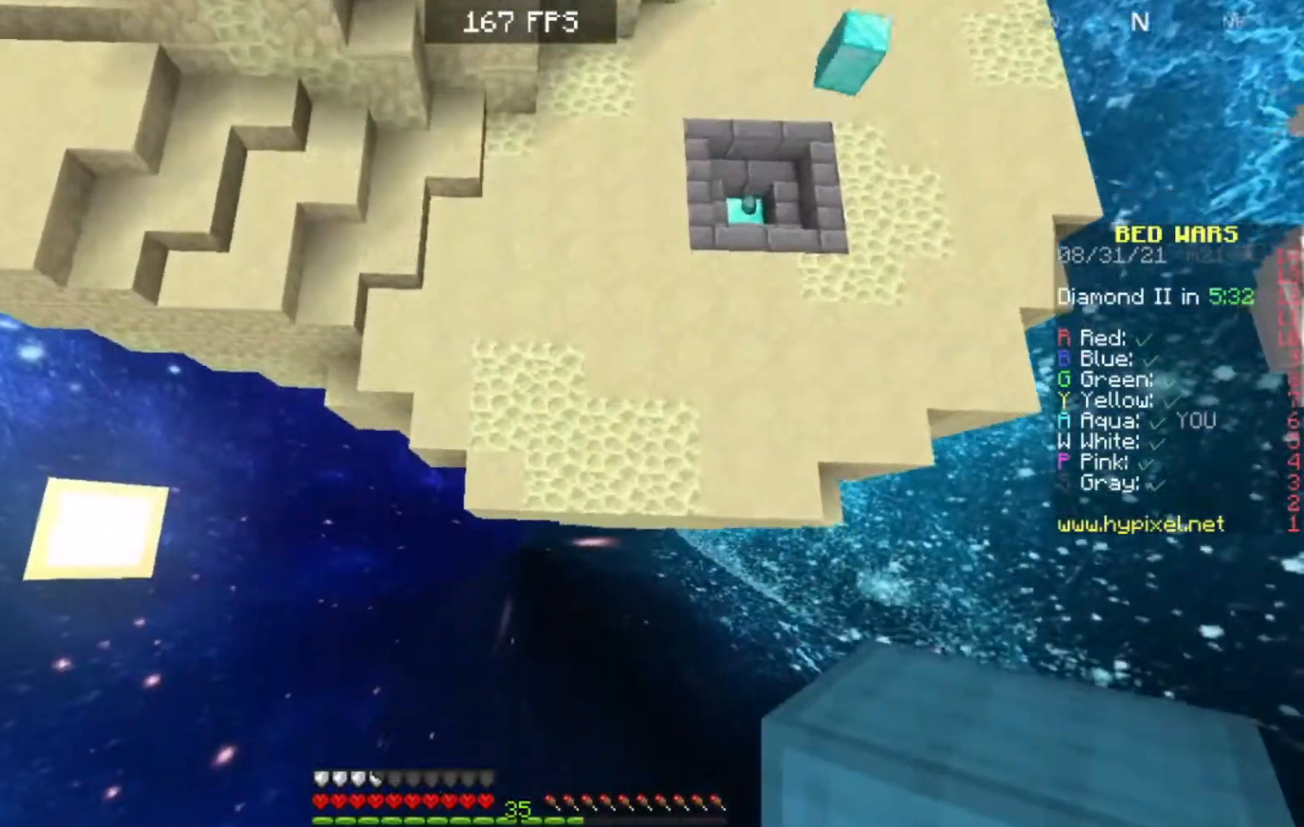
{"keys": ["w"], "events": [[167, "w", "up"], [300, "w", "down"]]}
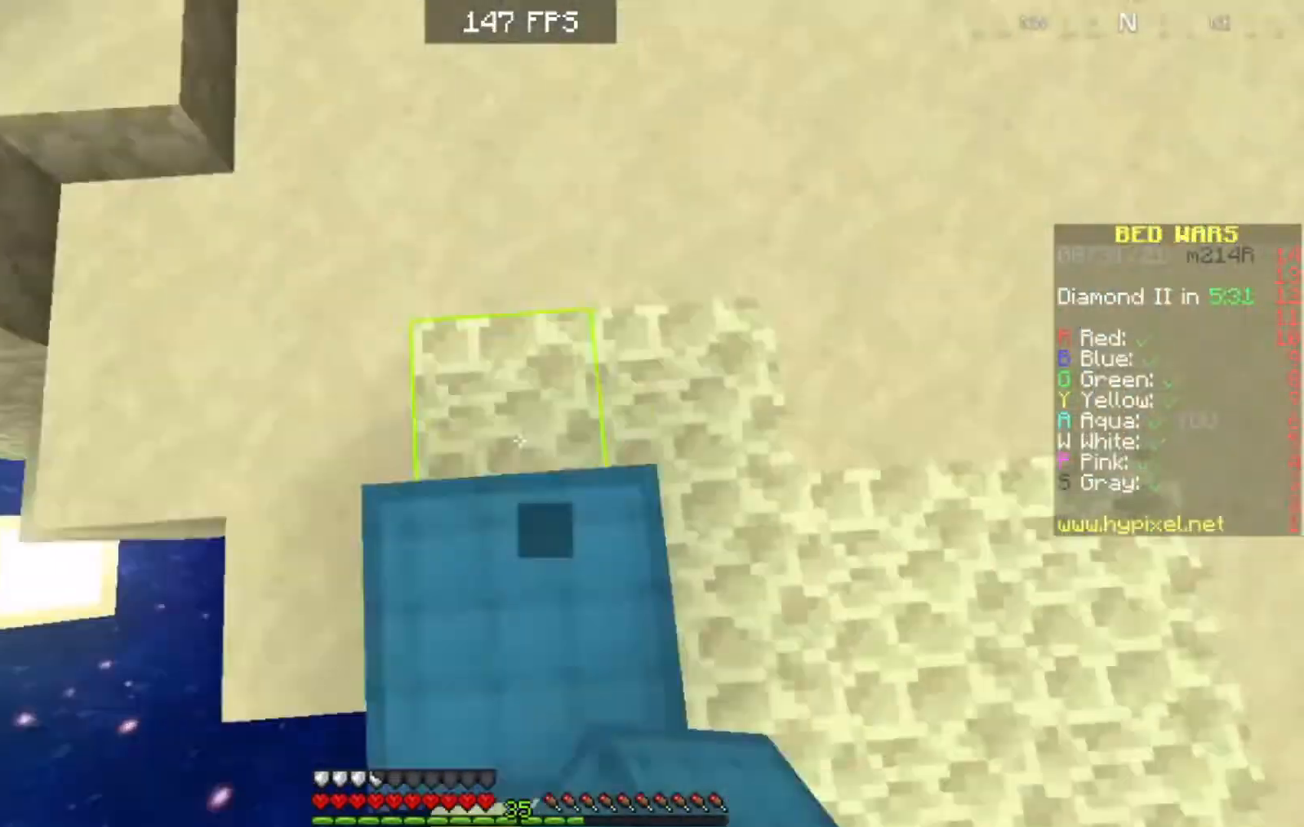
{"keys": ["a", "w"], "events": [[150, "a", "down"]]}
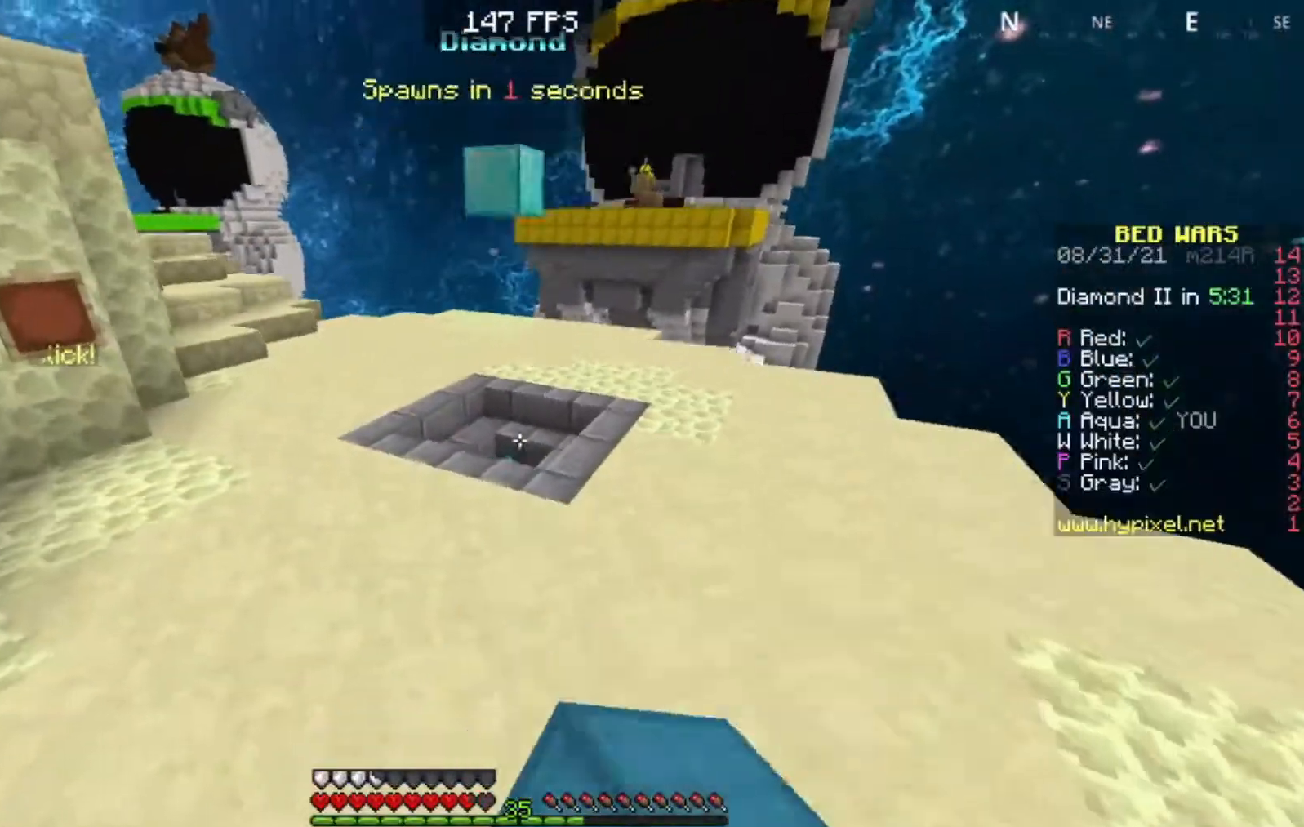
{"keys": ["w"], "events": [[133, "a", "up"], [217, "a", "down"], [450, "a", "up"]]}
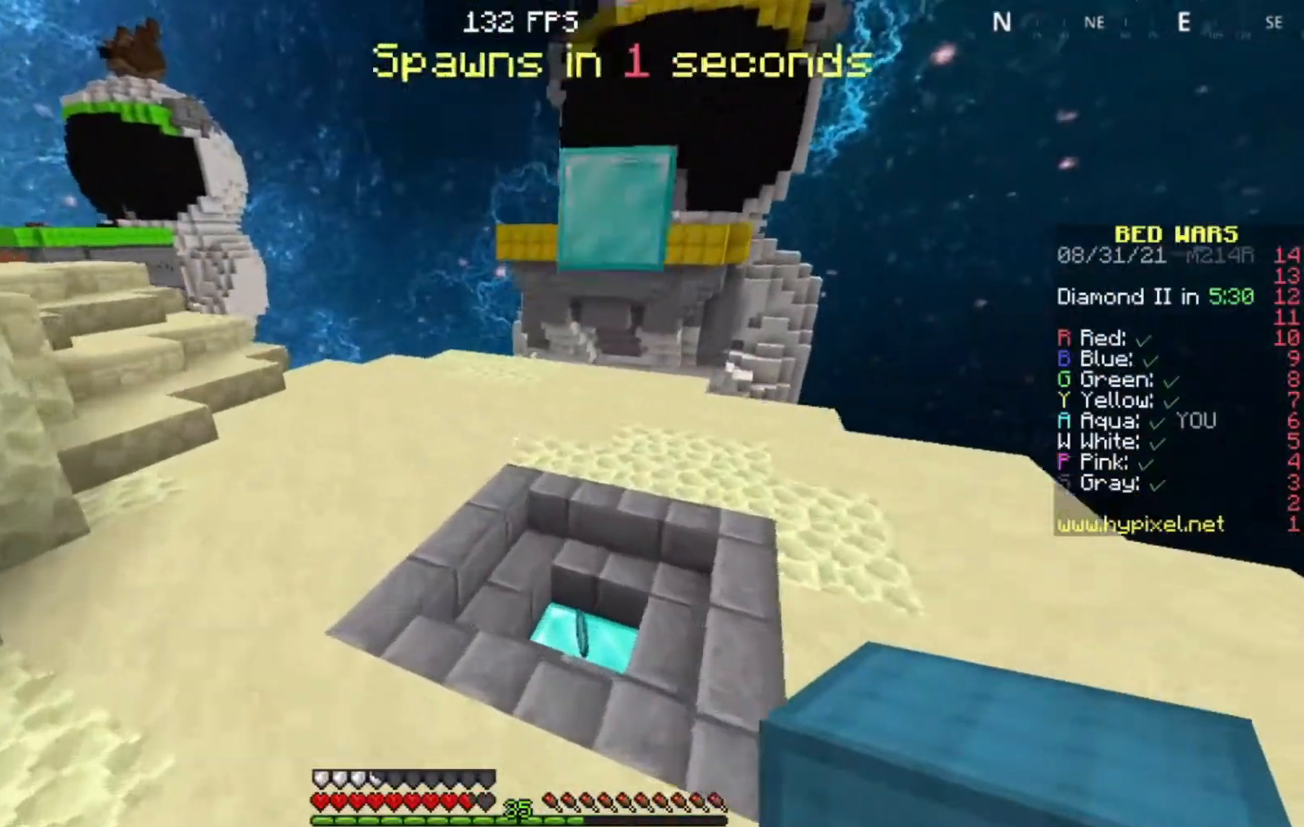
{"keys": ["w"], "events": [[233, "a", "down"], [467, "a", "up"]]}
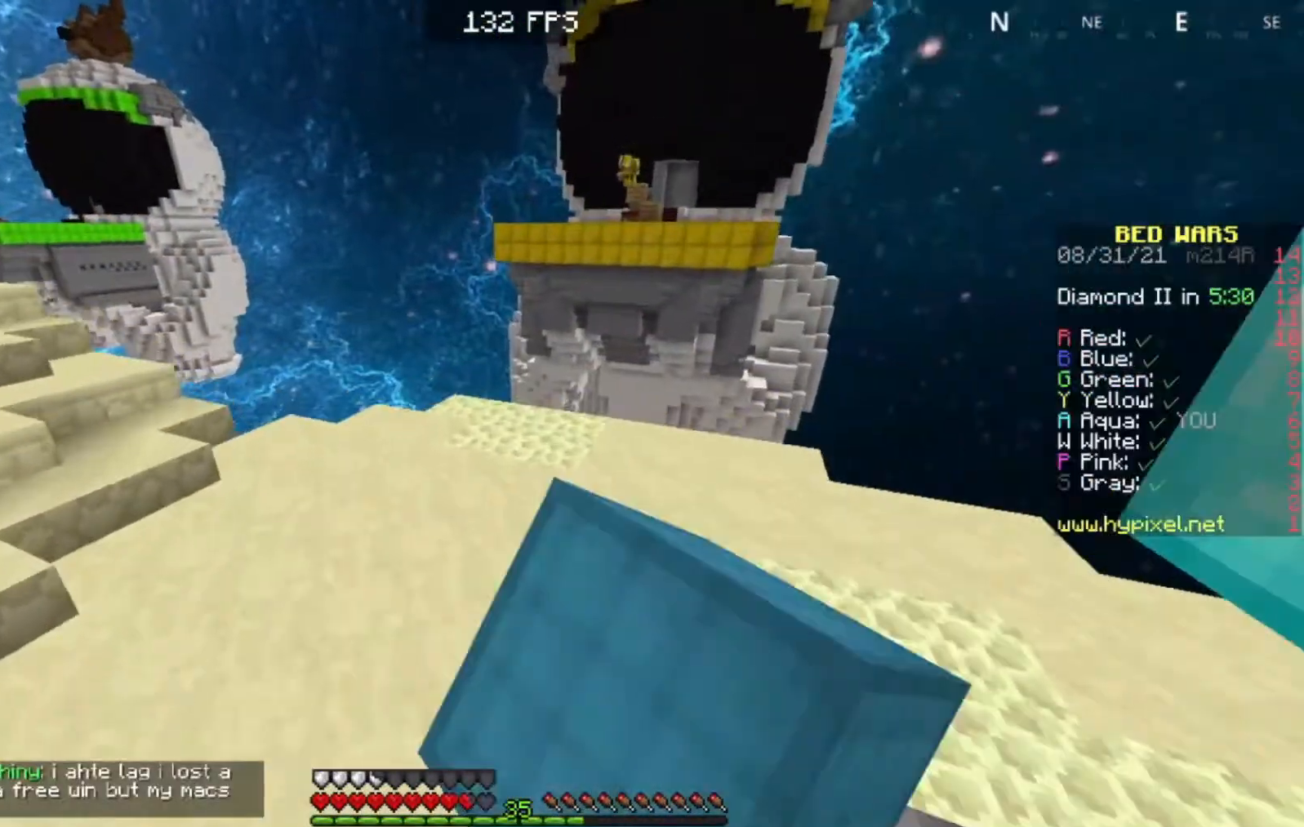
{"keys": ["a", "w"], "events": [[217, "a", "down"]]}
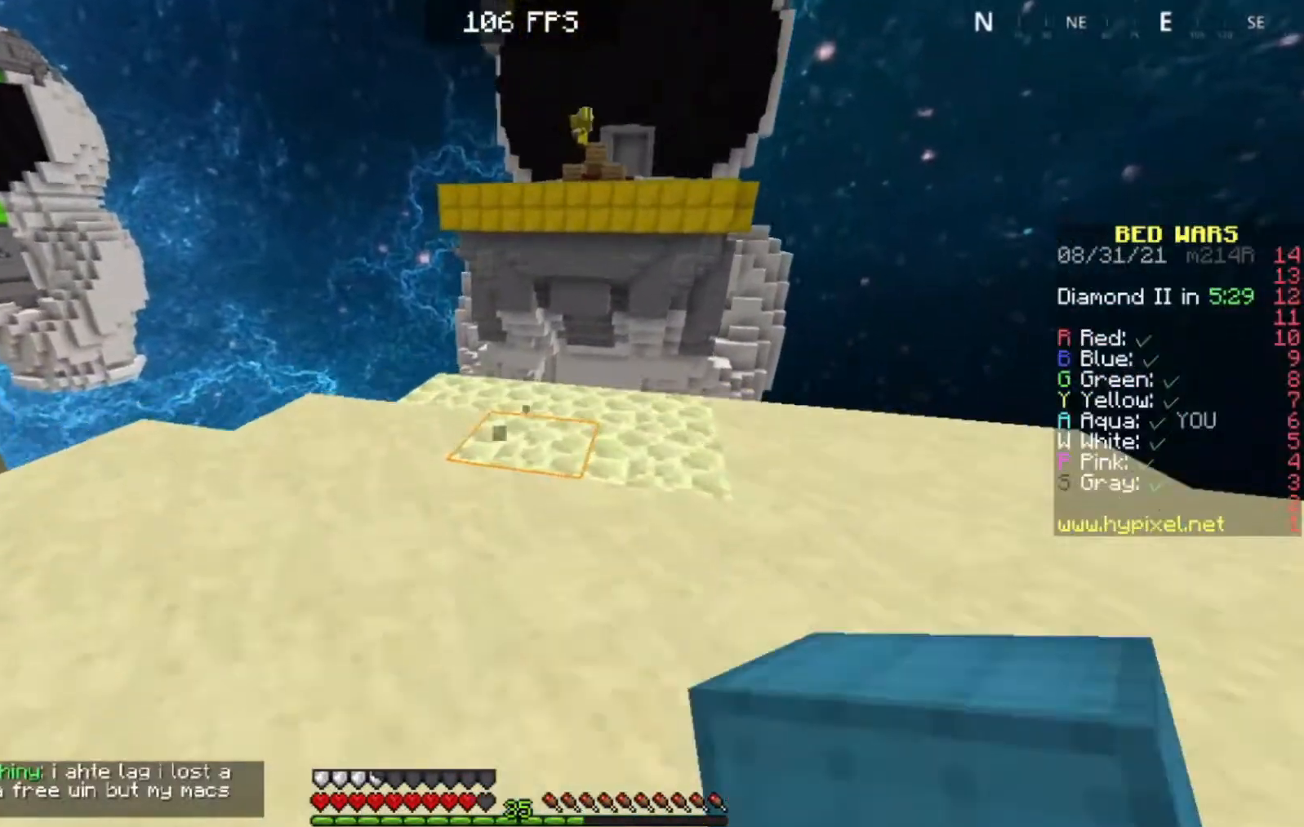
{"keys": ["w"], "events": [[67, "a", "up"]]}
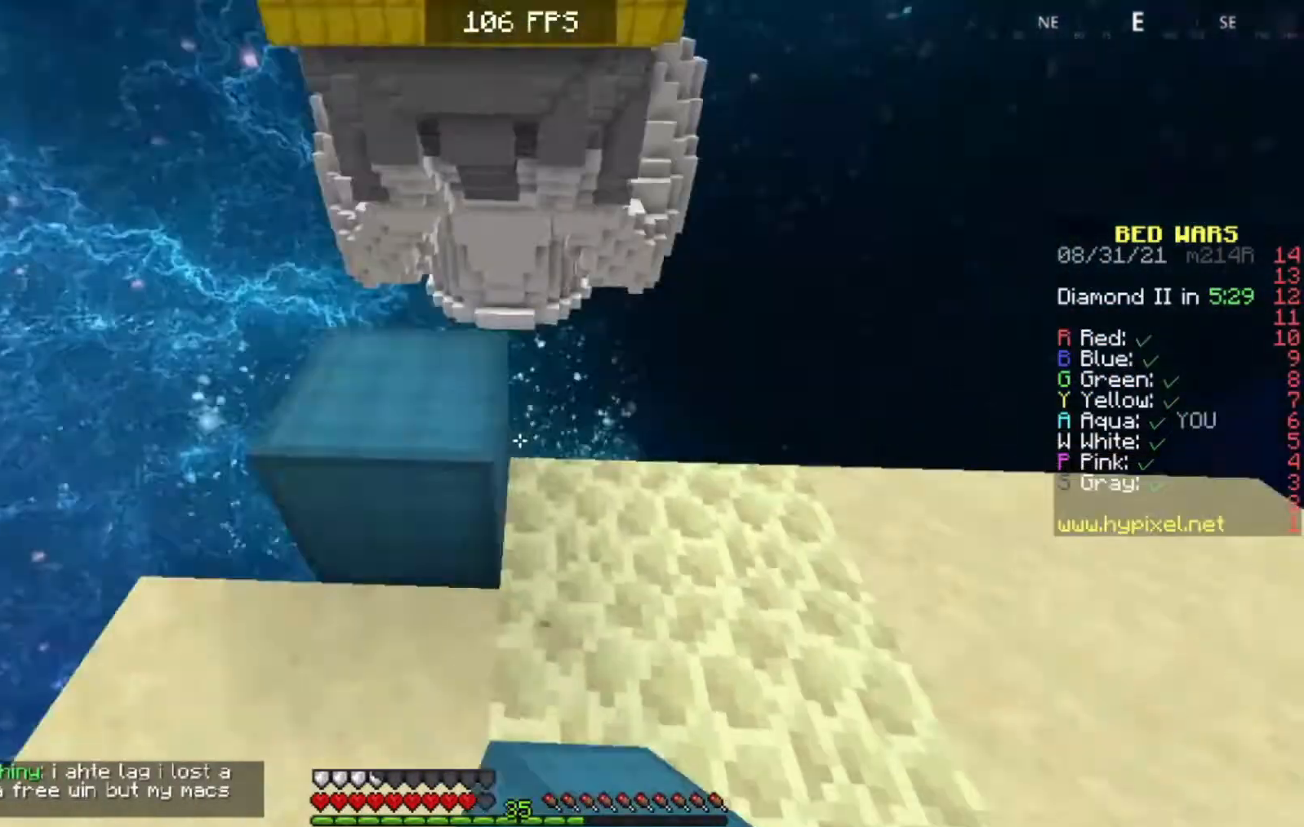
{"keys": ["s"], "events": [[17, "a", "down"], [167, "w", "up"], [250, "s", "down"], [500, "a", "up"]]}
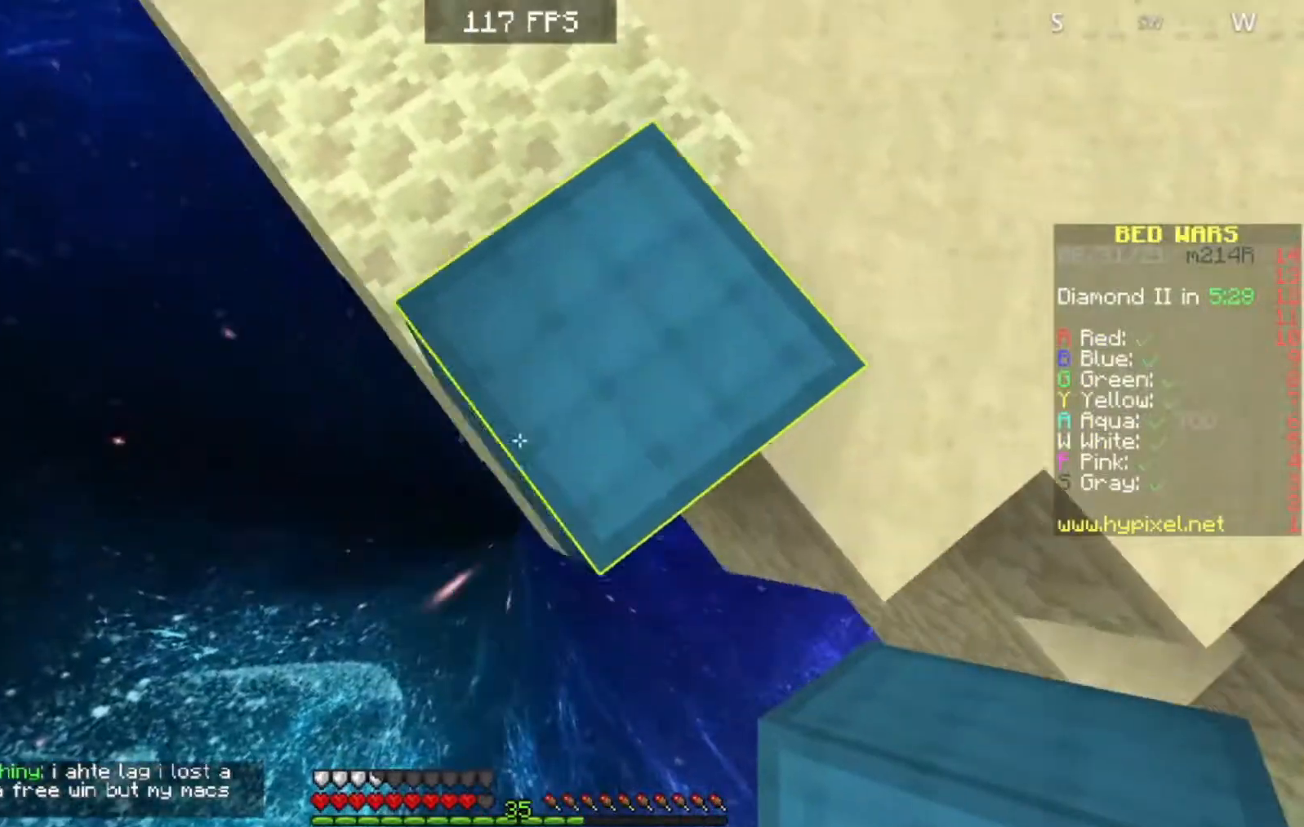
{"keys": ["a", "s"], "events": [[117, "a", "down"]]}
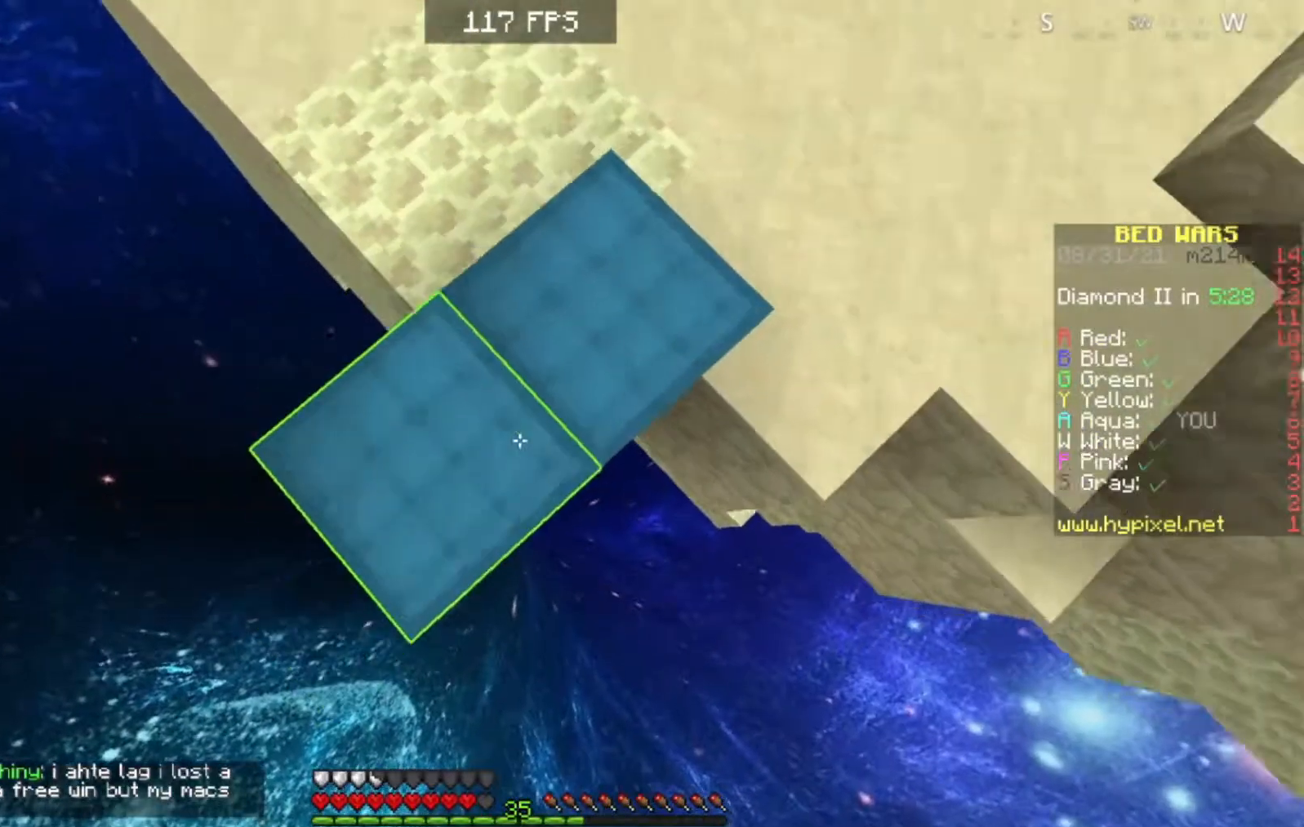
{"keys": ["a", "s"], "events": [[50, "s", "up"], [100, "s", "down"]]}
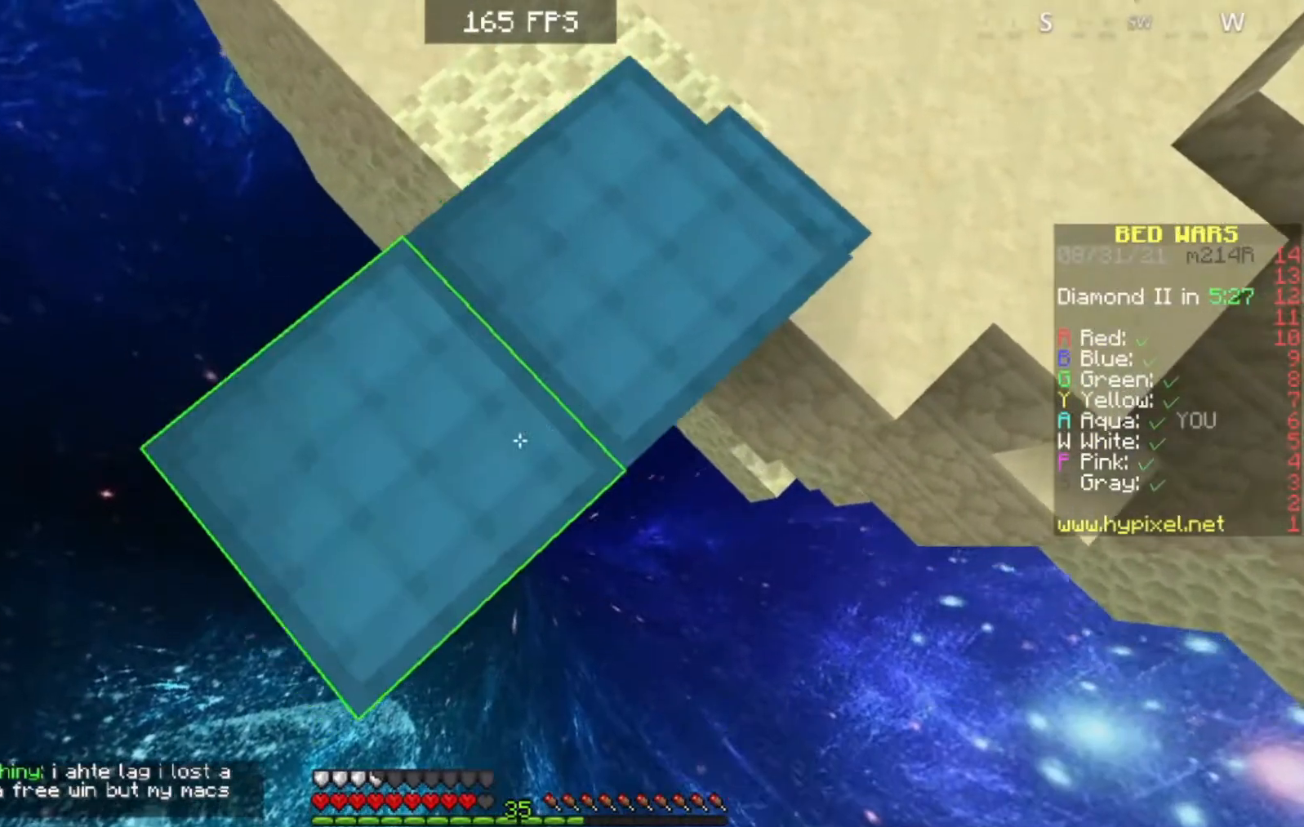
{"keys": ["a", "s"], "events": [[33, "s", "up"], [150, "s", "down"]]}